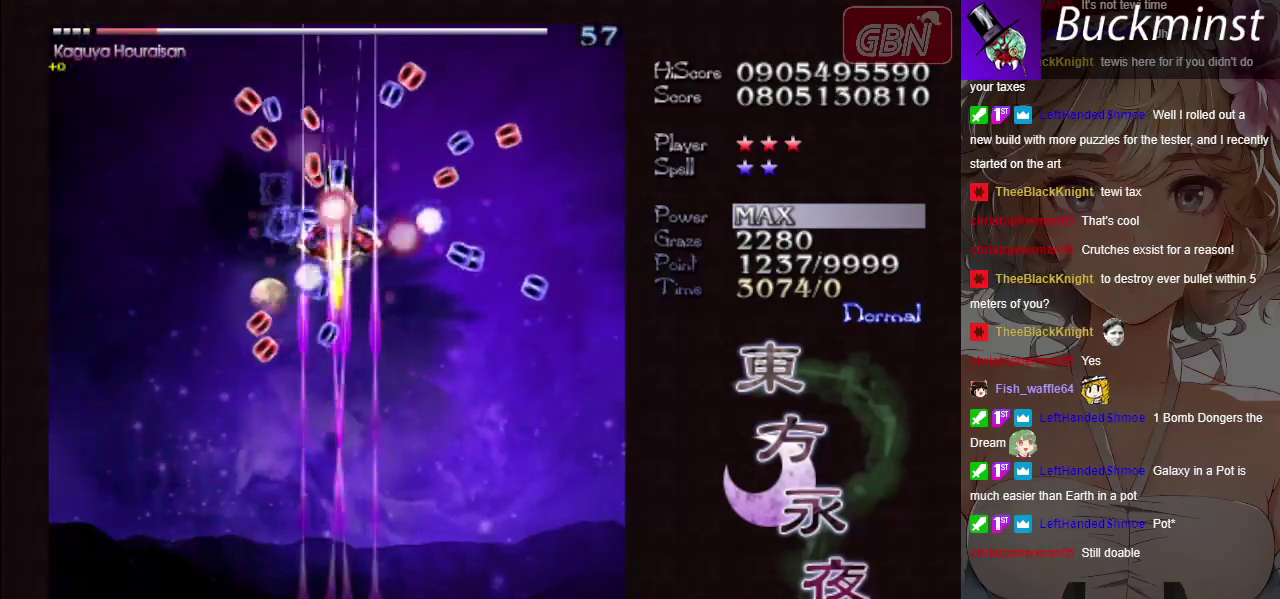
Gameplay with a controller (Xbox layout); each line is a JSON object with the inputs held at the frame after it (dt_ms = milliseconds from this image to that frame). "button_events" lists button changes between this image and that frame as [ms after this image, input, new state], when the widget could be followed in between (sticks are given only as held states). Not read: L3 R3 right_stick.
{"dt_ms": 500, "buttons": ["A", "X"], "left_stick": "center", "button_events": []}
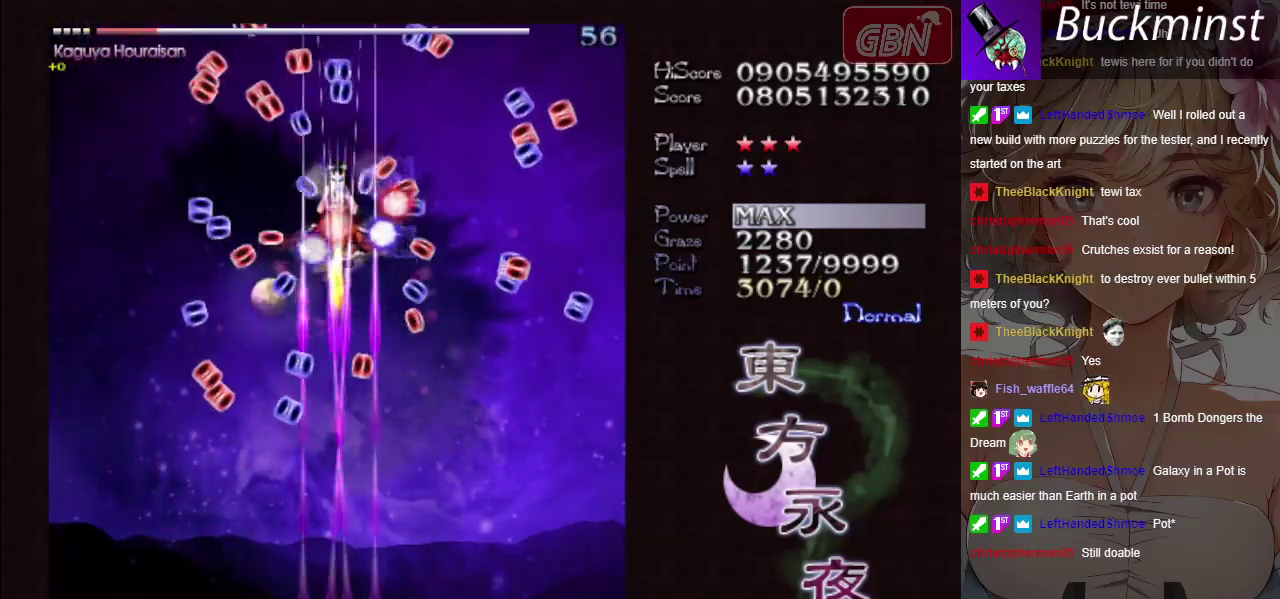
{"dt_ms": 500, "buttons": ["A", "X"], "left_stick": "center", "button_events": []}
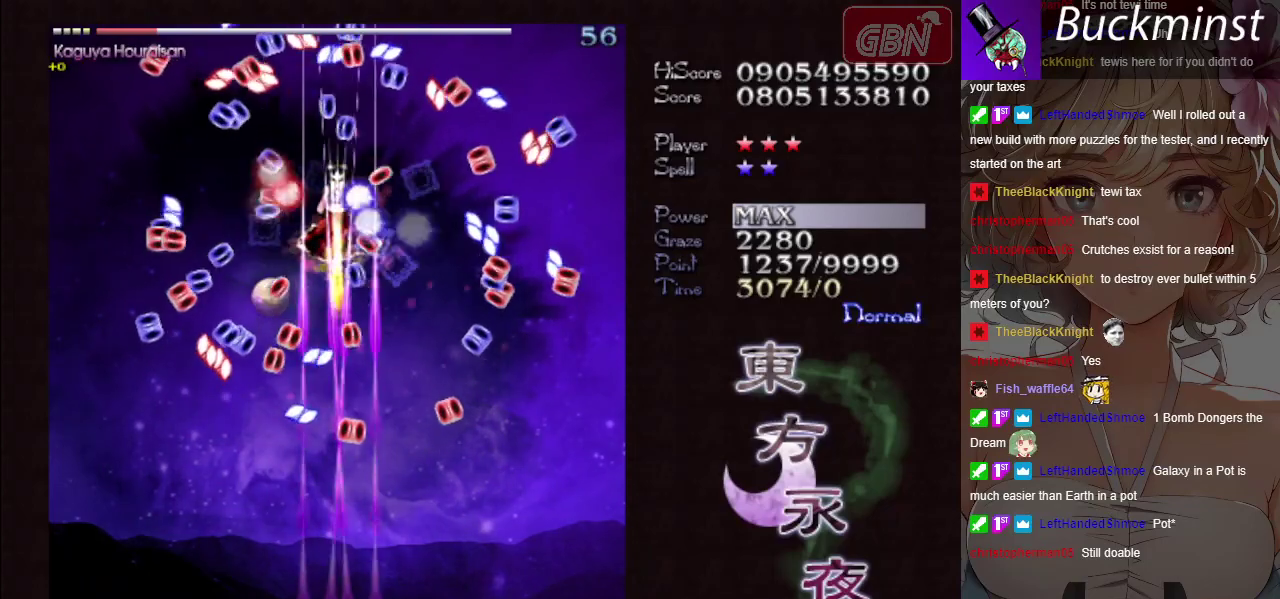
{"dt_ms": 500, "buttons": ["A", "X"], "left_stick": "center", "button_events": []}
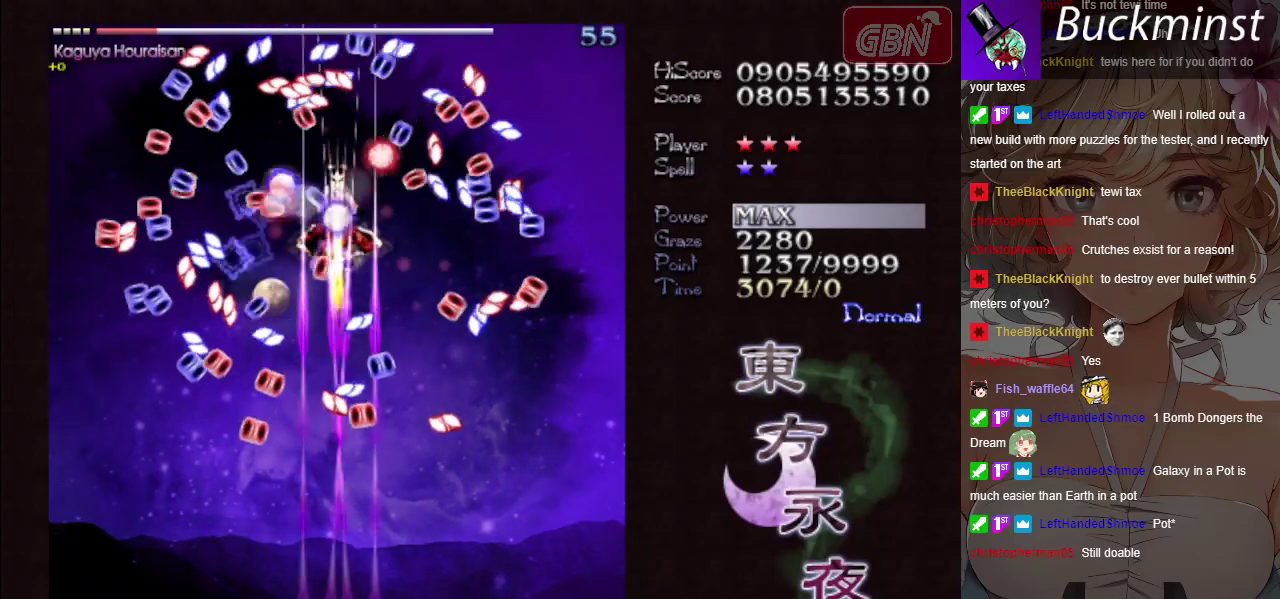
{"dt_ms": 400, "buttons": ["A", "X"], "left_stick": "center", "button_events": []}
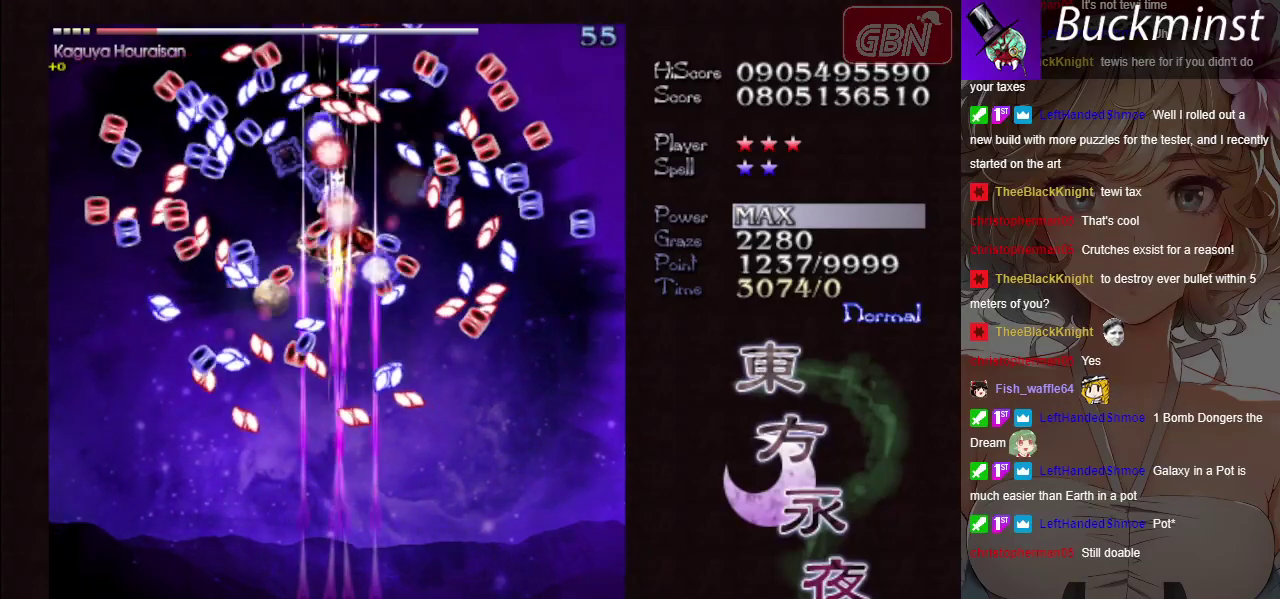
{"dt_ms": 600, "buttons": ["A", "X"], "left_stick": "center", "button_events": []}
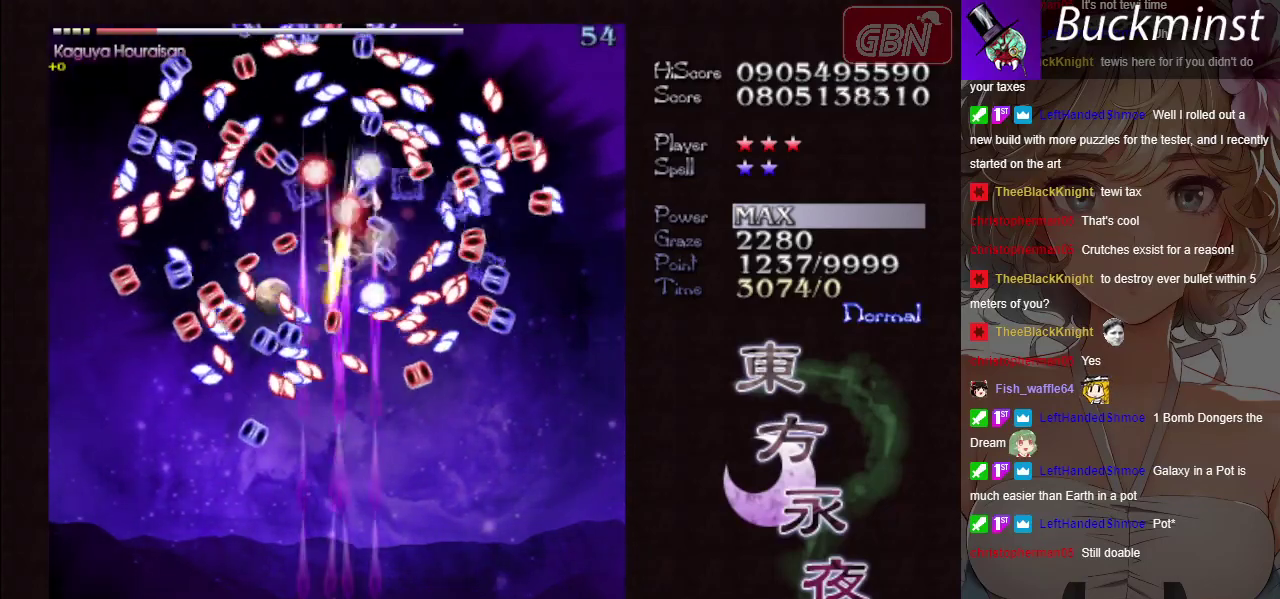
{"dt_ms": 500, "buttons": ["A", "X"], "left_stick": "center", "button_events": []}
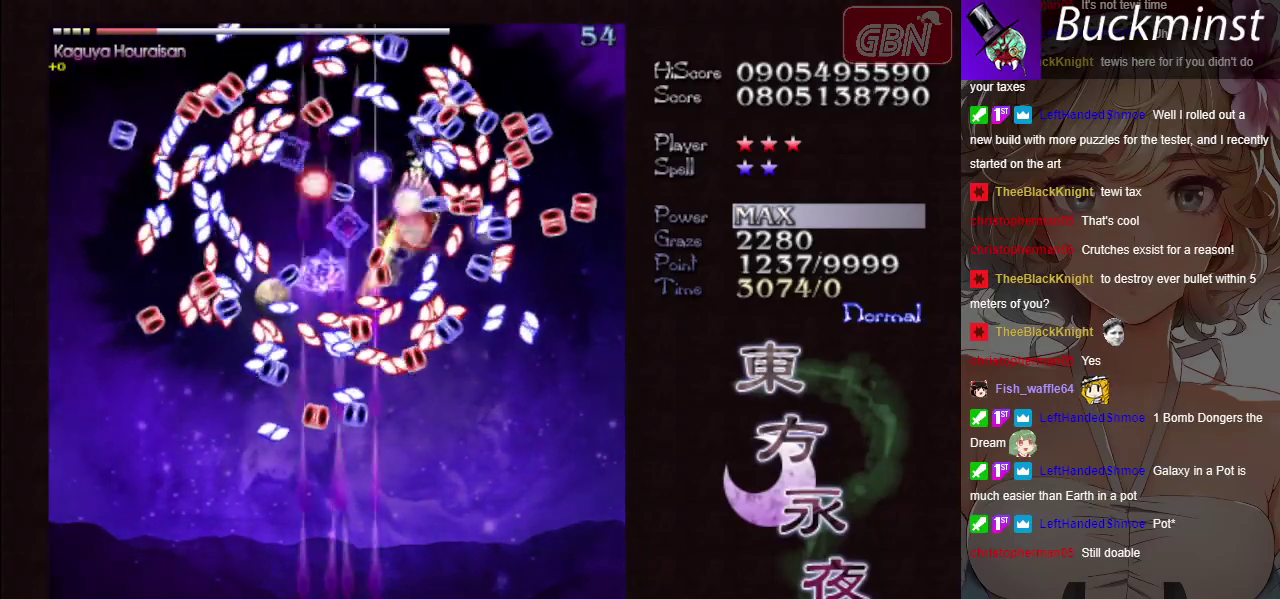
{"dt_ms": 500, "buttons": ["A", "X"], "left_stick": "center", "button_events": []}
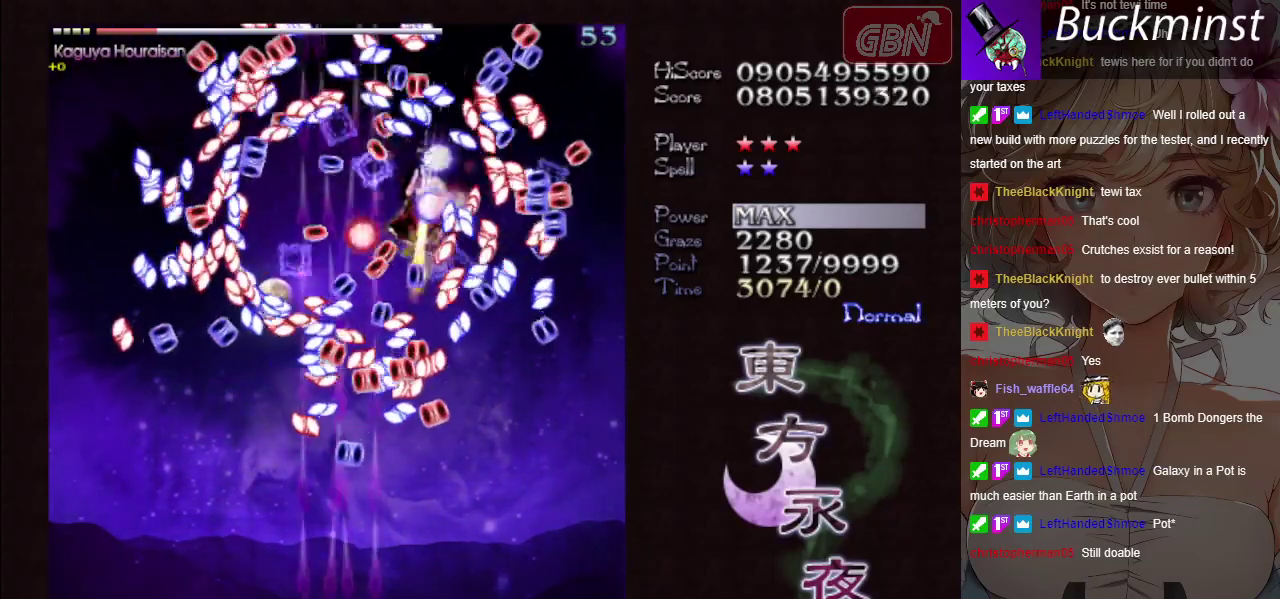
{"dt_ms": 500, "buttons": ["A", "X"], "left_stick": "right", "button_events": []}
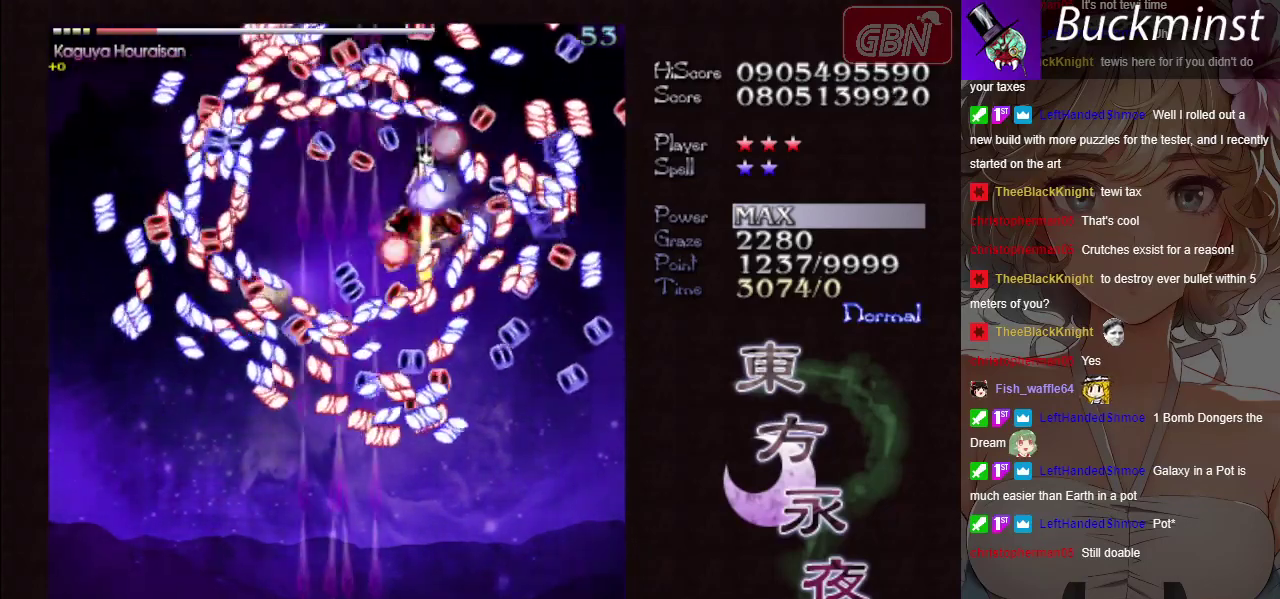
{"dt_ms": 400, "buttons": ["A", "X"], "left_stick": "center", "button_events": []}
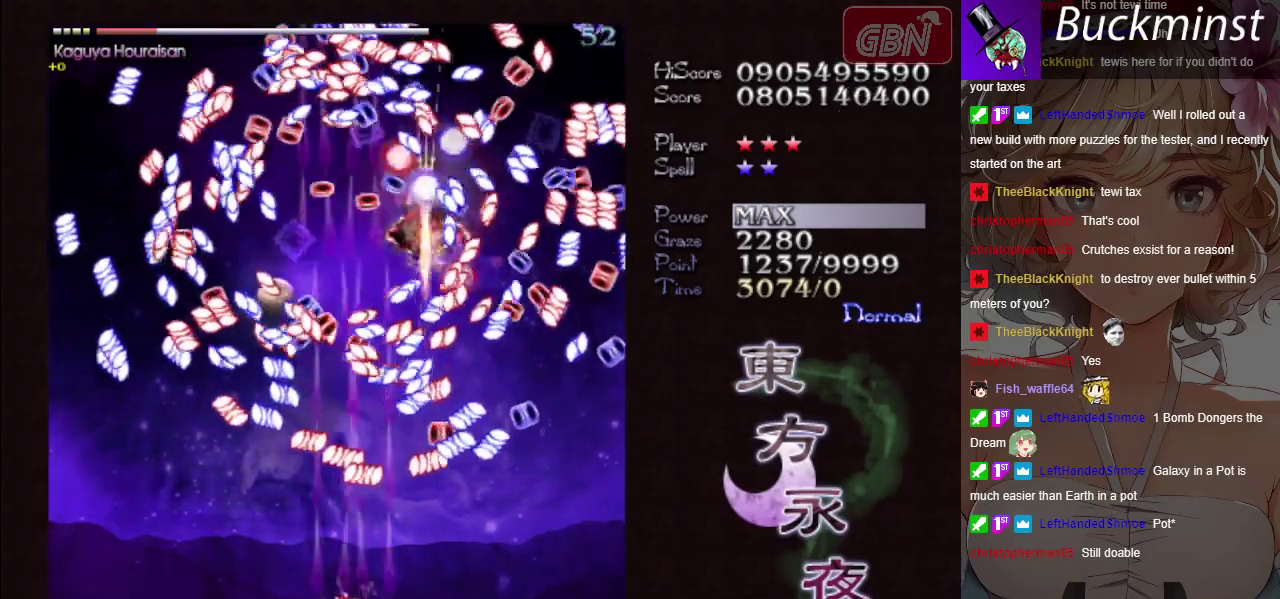
{"dt_ms": 600, "buttons": ["A", "X"], "left_stick": "down-right", "button_events": []}
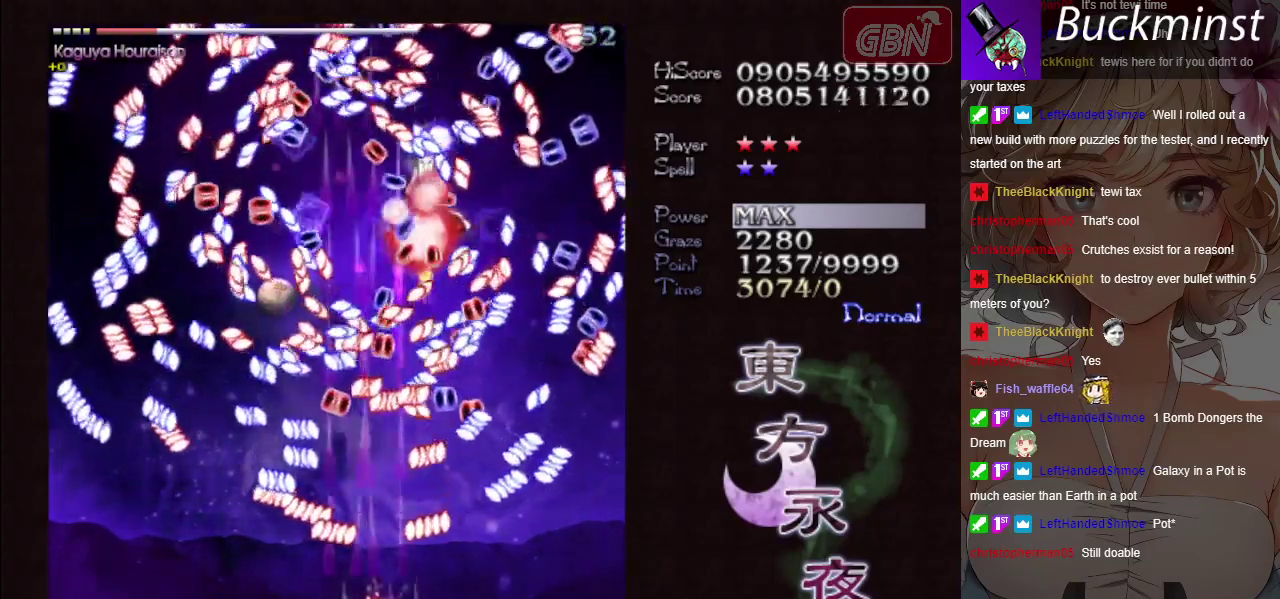
{"dt_ms": 500, "buttons": ["A", "X"], "left_stick": "center", "button_events": []}
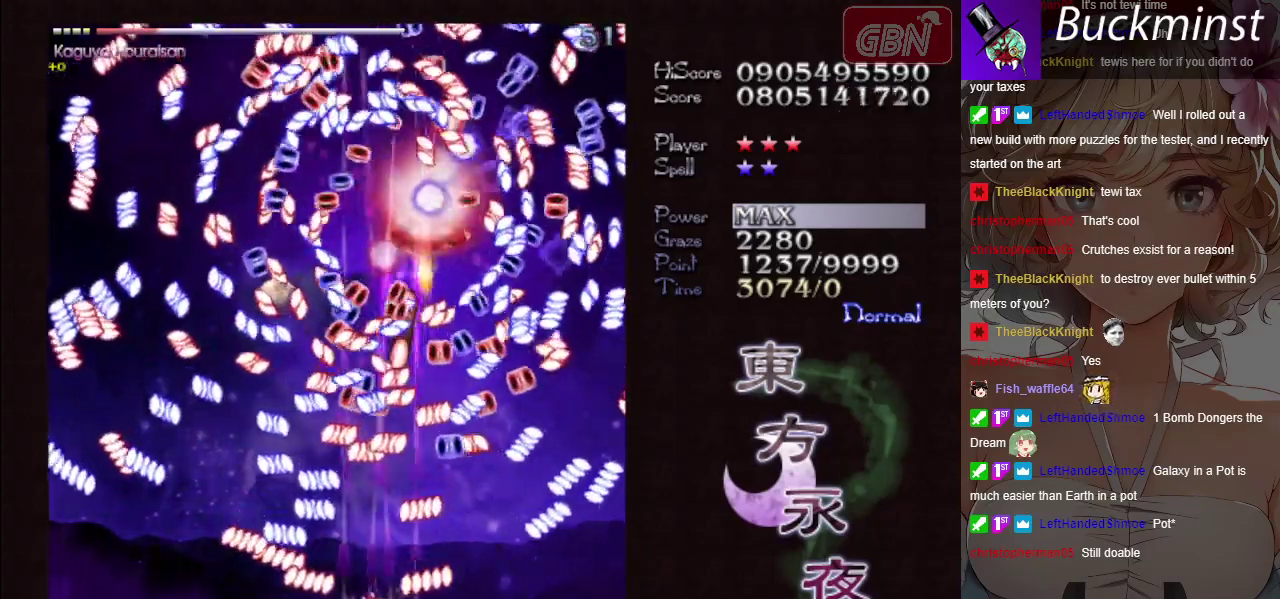
{"dt_ms": 400, "buttons": ["A", "X"], "left_stick": "center", "button_events": []}
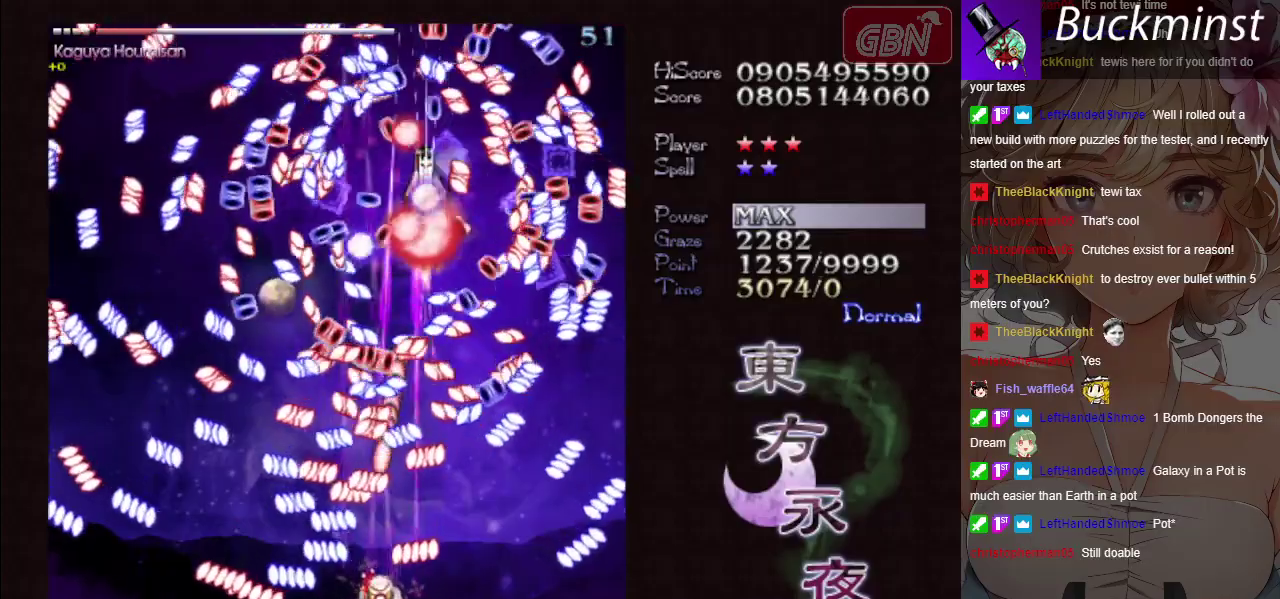
{"dt_ms": 700, "buttons": ["A", "X"], "left_stick": "center", "button_events": []}
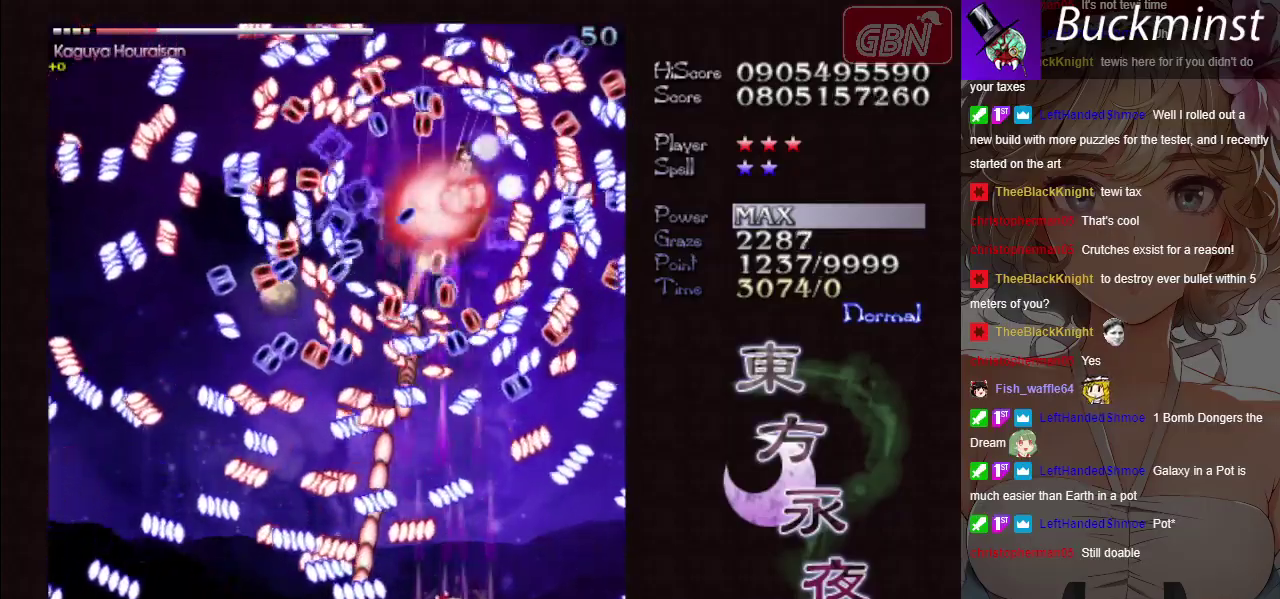
{"dt_ms": 400, "buttons": ["A", "X"], "left_stick": "center", "button_events": []}
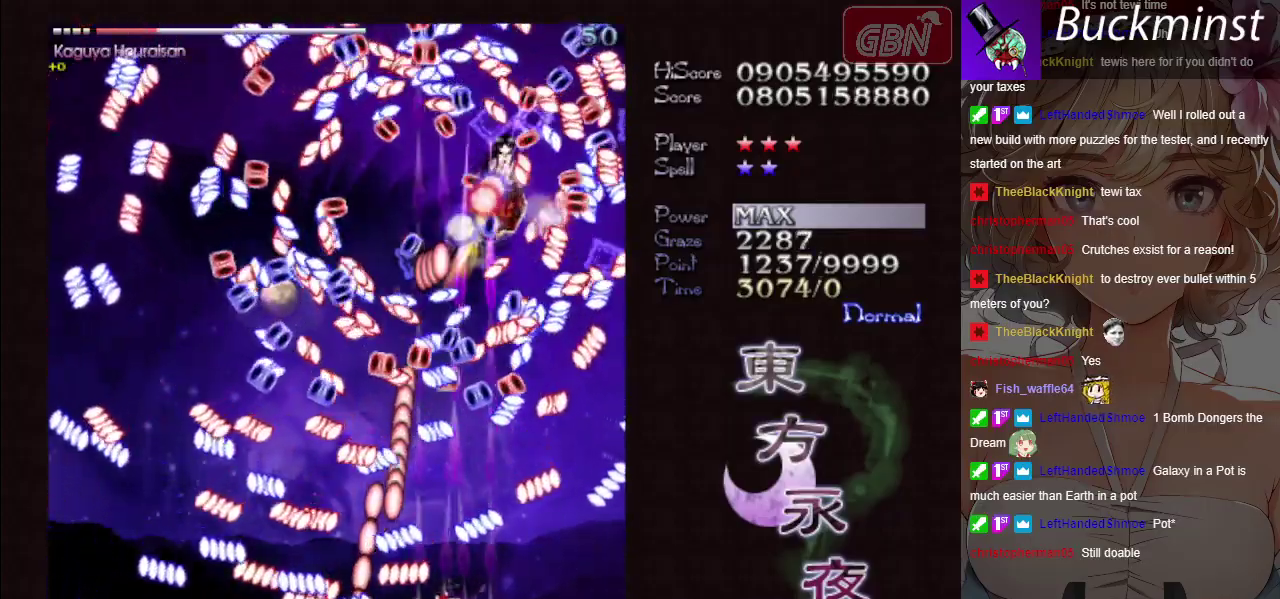
{"dt_ms": 600, "buttons": ["A", "X"], "left_stick": "center", "button_events": []}
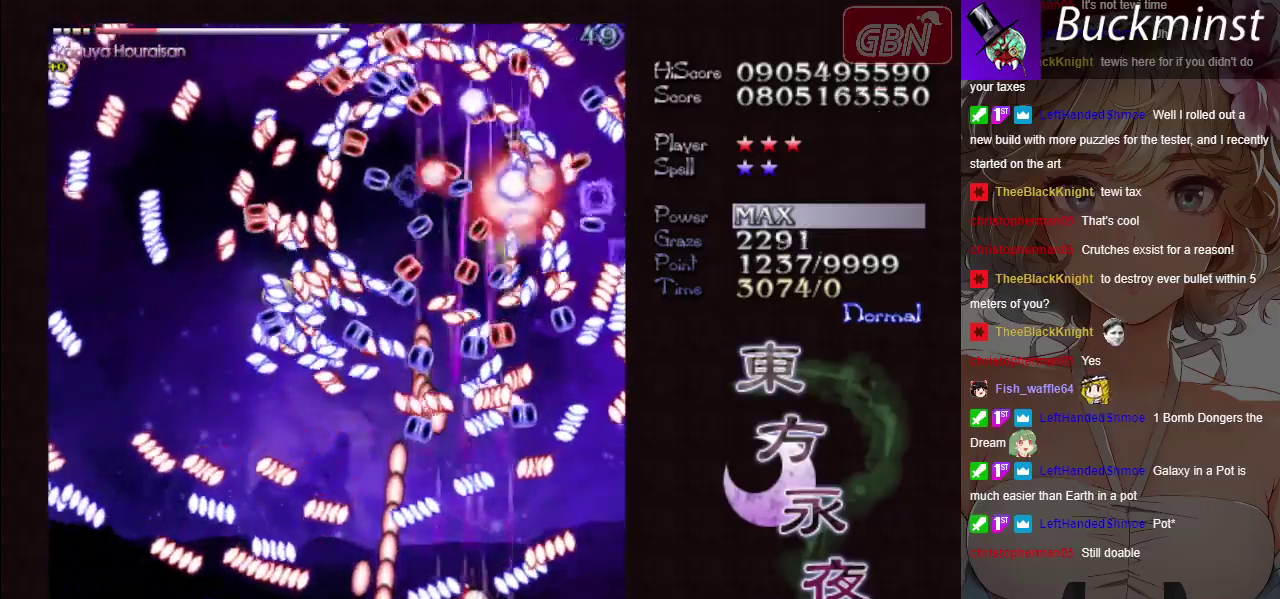
{"dt_ms": 400, "buttons": ["A", "X"], "left_stick": "left", "button_events": []}
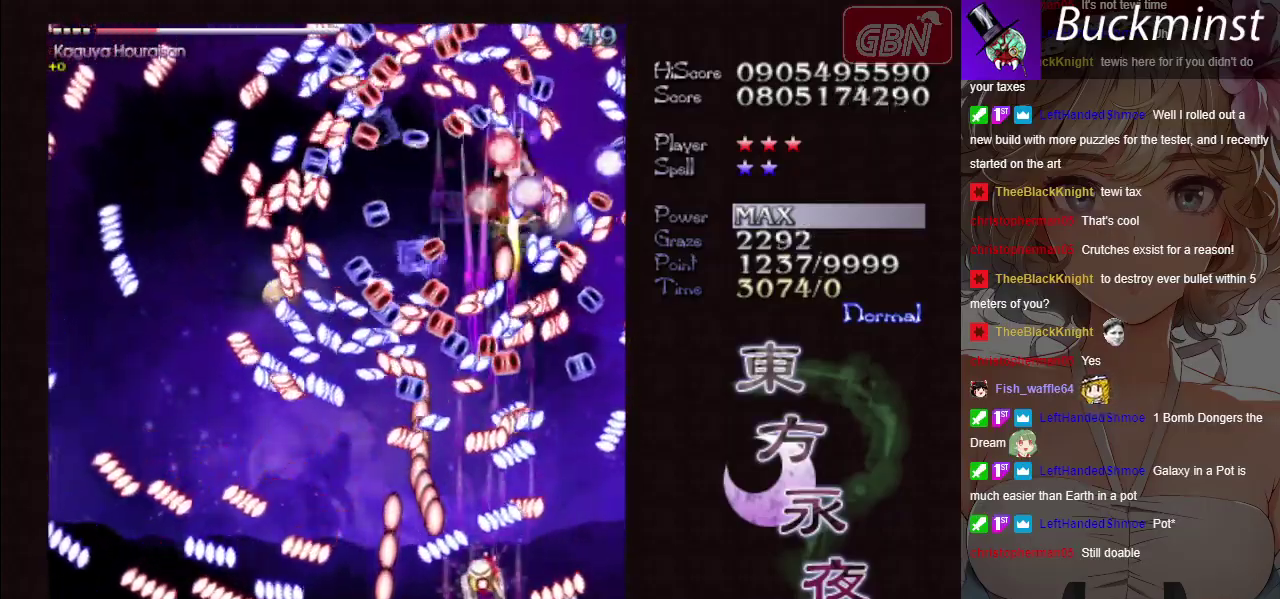
{"dt_ms": 500, "buttons": ["A", "X"], "left_stick": "center", "button_events": []}
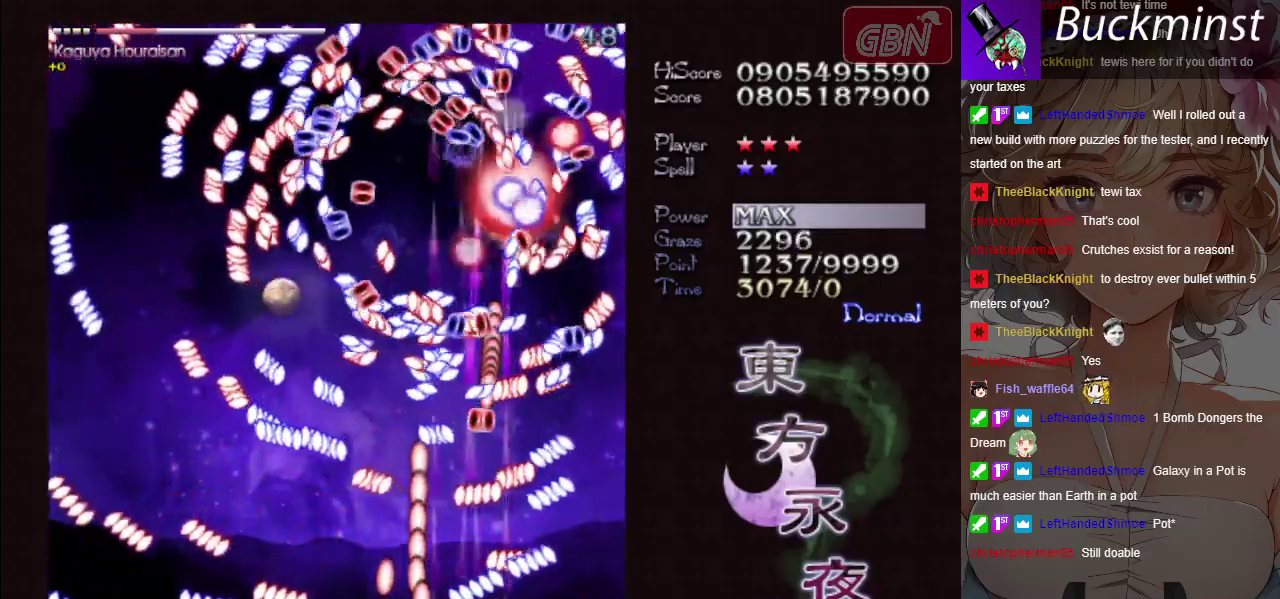
{"dt_ms": 400, "buttons": ["A", "X"], "left_stick": "center", "button_events": []}
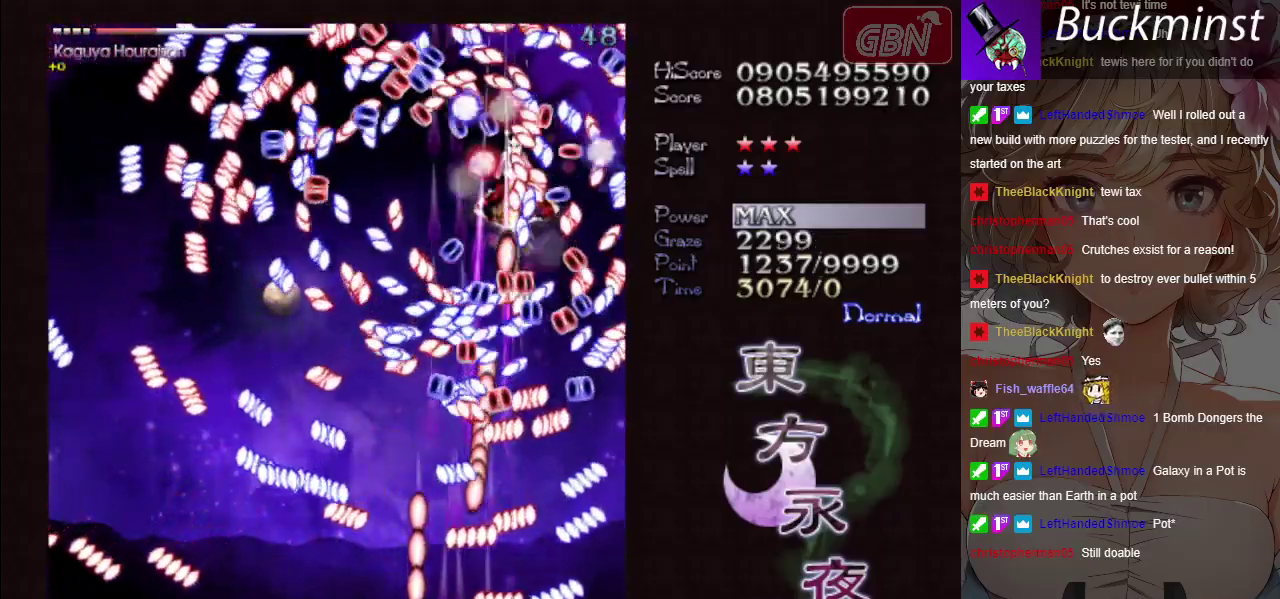
{"dt_ms": 100, "buttons": ["A", "X"], "left_stick": "center", "button_events": []}
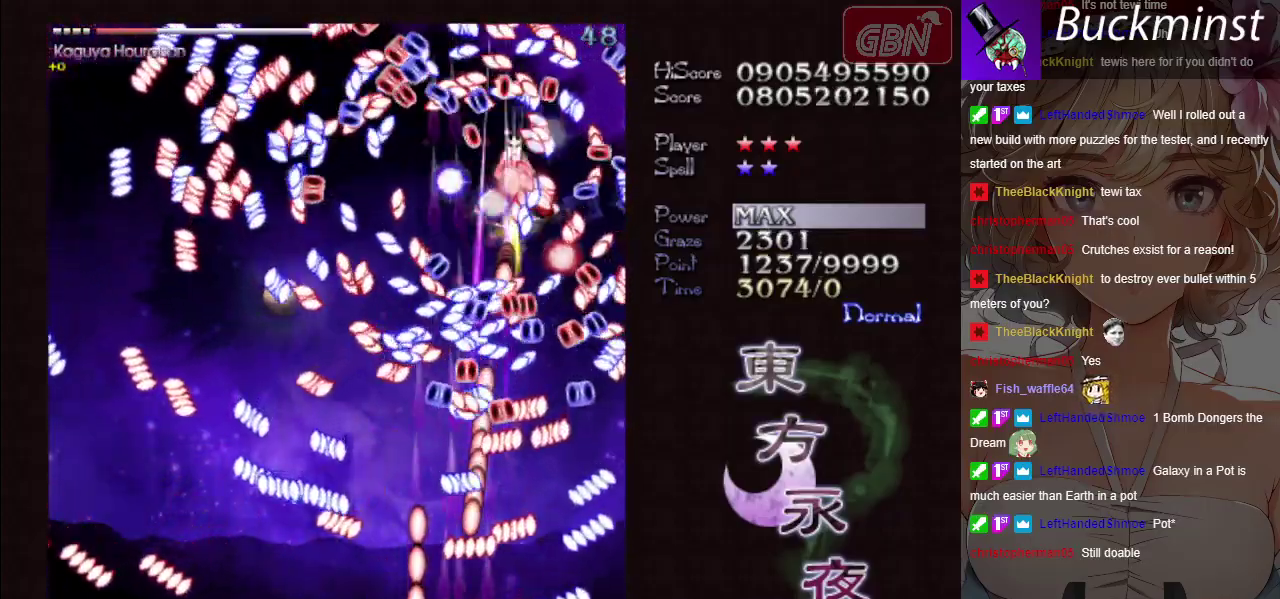
{"dt_ms": 500, "buttons": ["A", "X"], "left_stick": "down", "button_events": []}
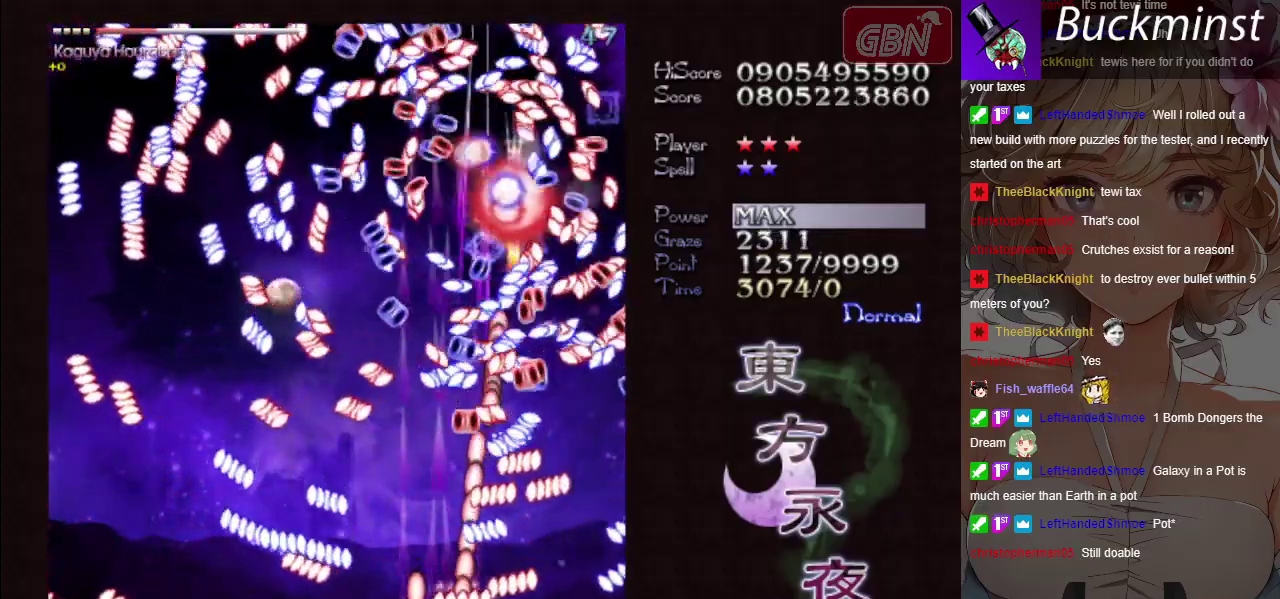
{"dt_ms": 300, "buttons": ["A", "X"], "left_stick": "down", "button_events": []}
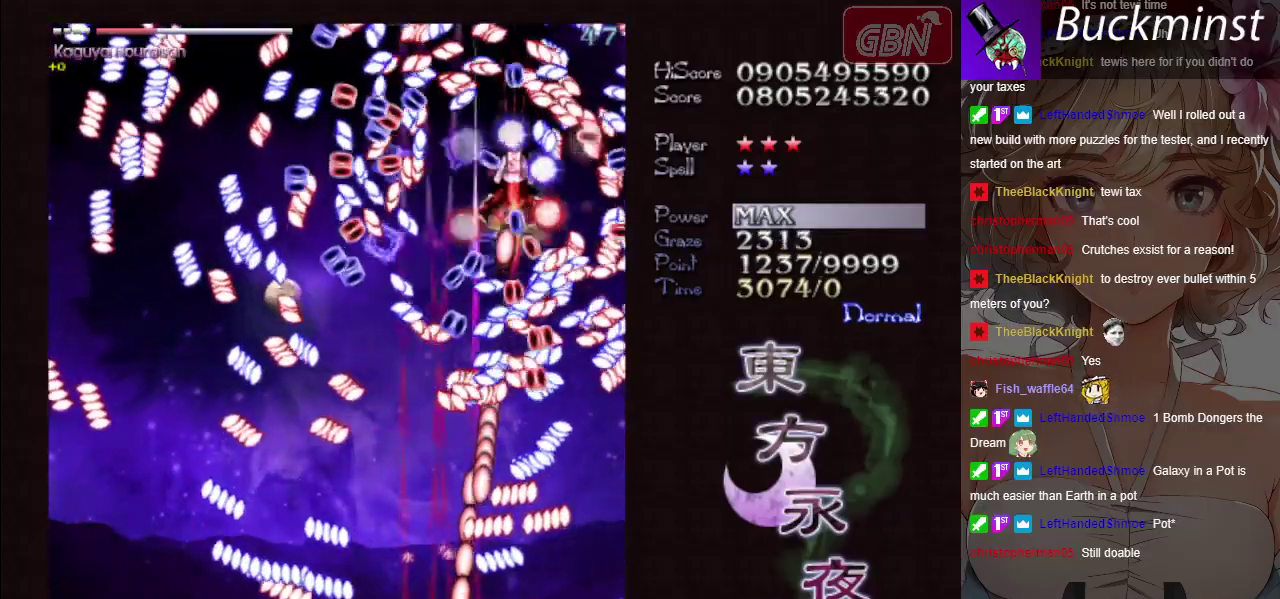
{"dt_ms": 300, "buttons": ["A", "X", "R1"], "left_stick": "center", "button_events": [[283, "R1", "down"]]}
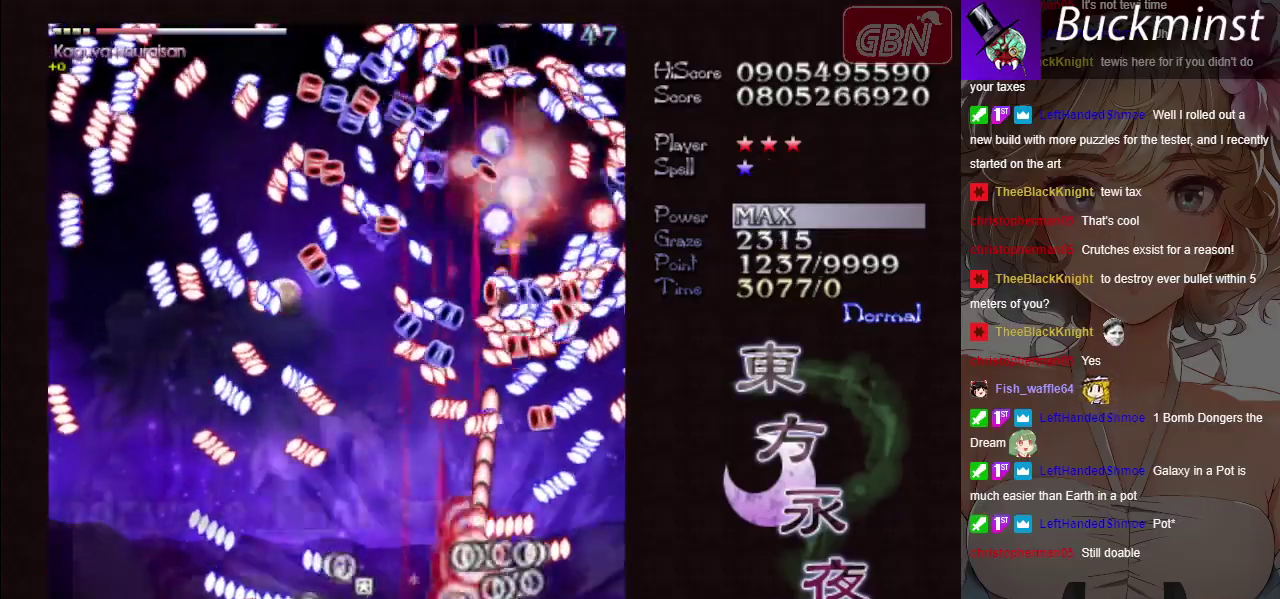
{"dt_ms": 500, "buttons": ["A", "X"], "left_stick": "up-left", "button_events": [[100, "R1", "up"]]}
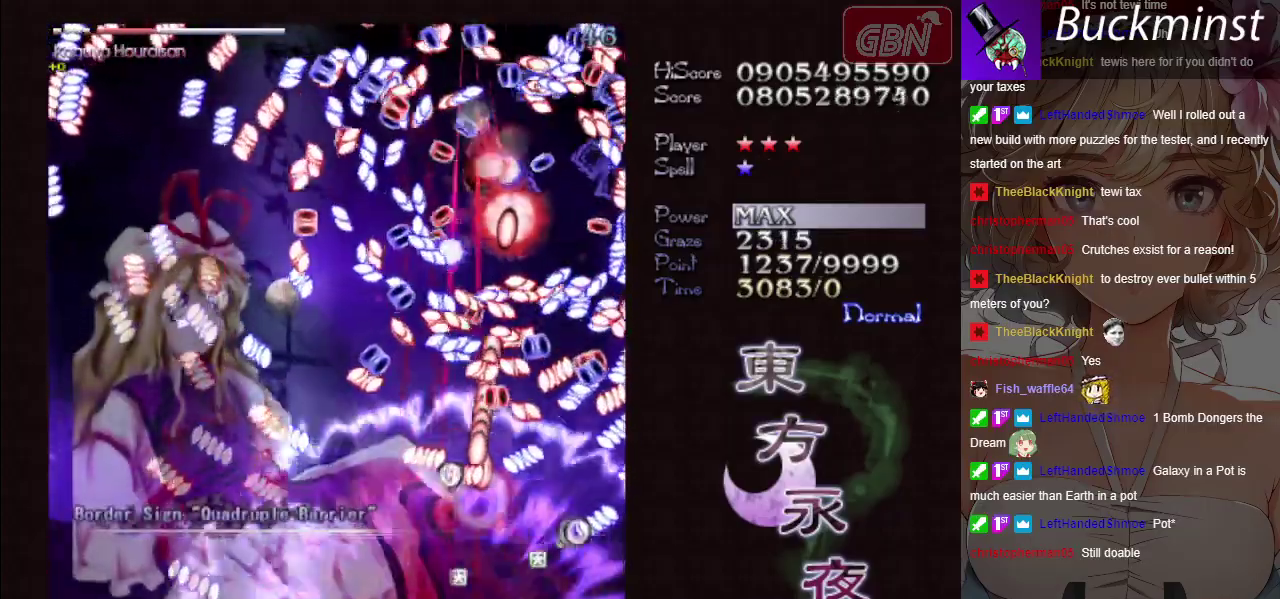
{"dt_ms": 500, "buttons": ["A", "X"], "left_stick": "center", "button_events": []}